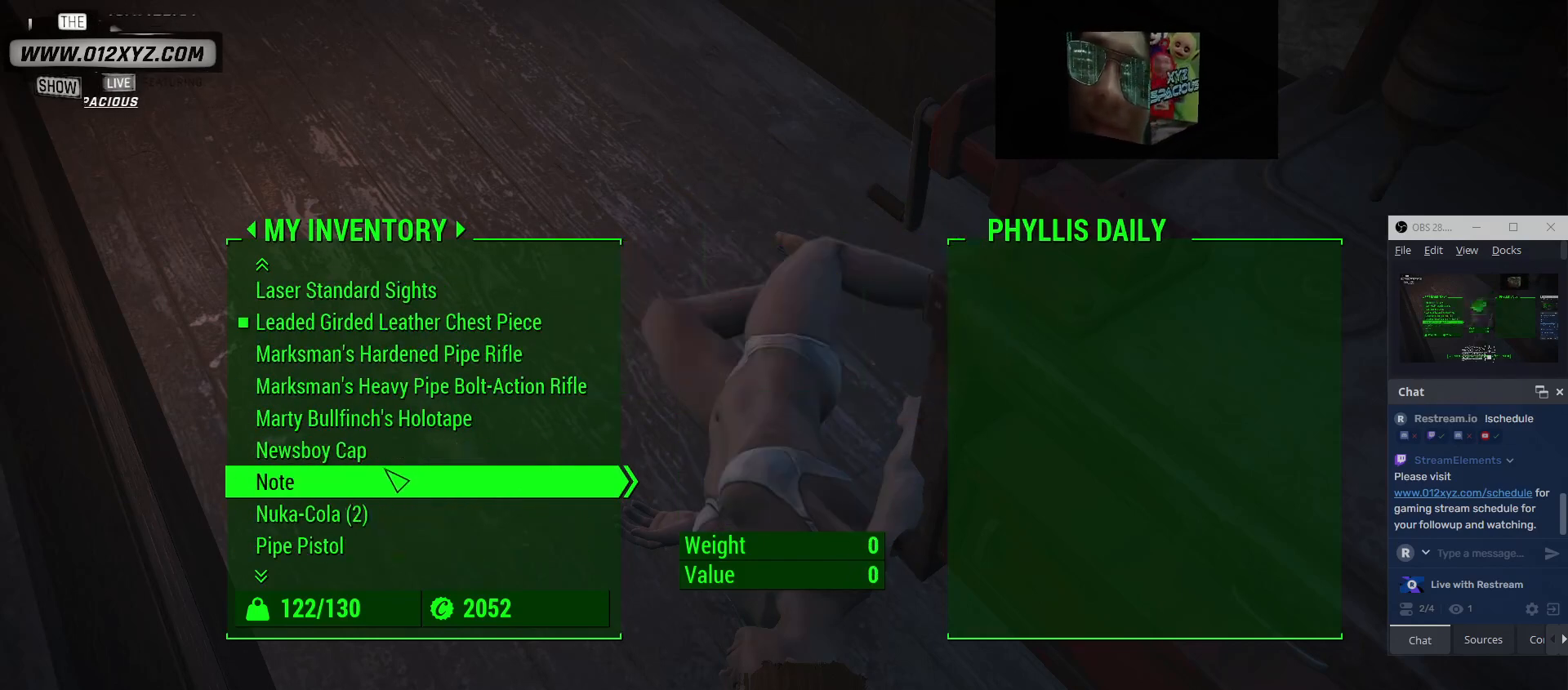
Gameplay with keyboard and mouse; each line is a JSON object with the keys and mouse buttons held at the frame after it. "events" lists presses ("down") and releases ("up") of "1", "2", "3", "4", "5", "a", "alt", "b", "c", "ctrl", "d", "e", "f", "g", "q", "r", "s", "shift", "space", "t", "tab", "v", "w", "x", "z", "mouse_left", "mouse_wheel", "mouse_right" and "mouse_mb4" between this image and that frame as [ms after this image, input, new state], when the widget could be followed in between. "mouse_left", "mouse_wheel", "mouse_right", "mouse_mb4" = the "left", "wheel", "right", "mb4" buttons of the "mouse" list. No other keys are recorded. "wheel" means that the mouse wheel is clicked or scrolled. Not read: mouse_mb5 mouse_move.
{"keys": [], "mouse": [], "events": [[100, "mouse_wheel", "up"], [167, "mouse_wheel", "down"], [333, "mouse_wheel", "up"]]}
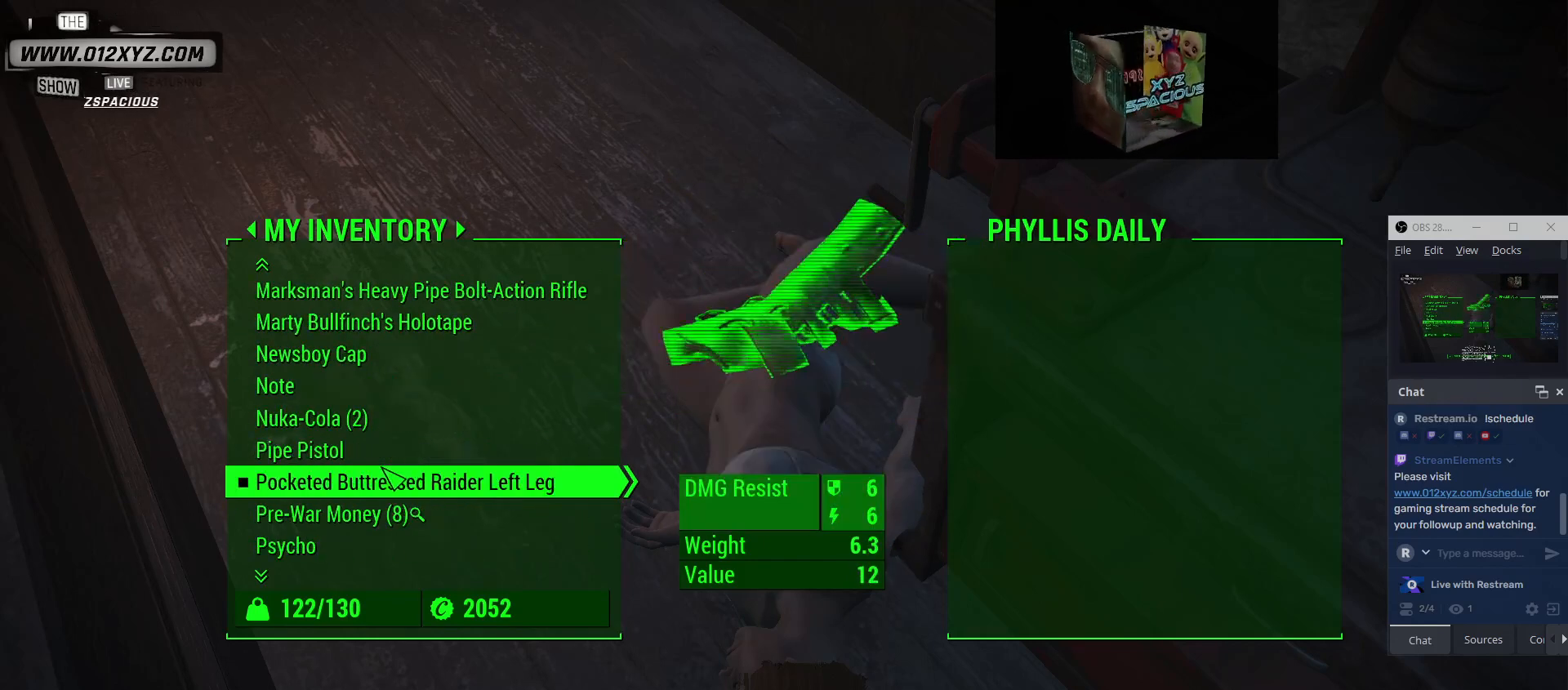
{"keys": [], "mouse": [], "events": []}
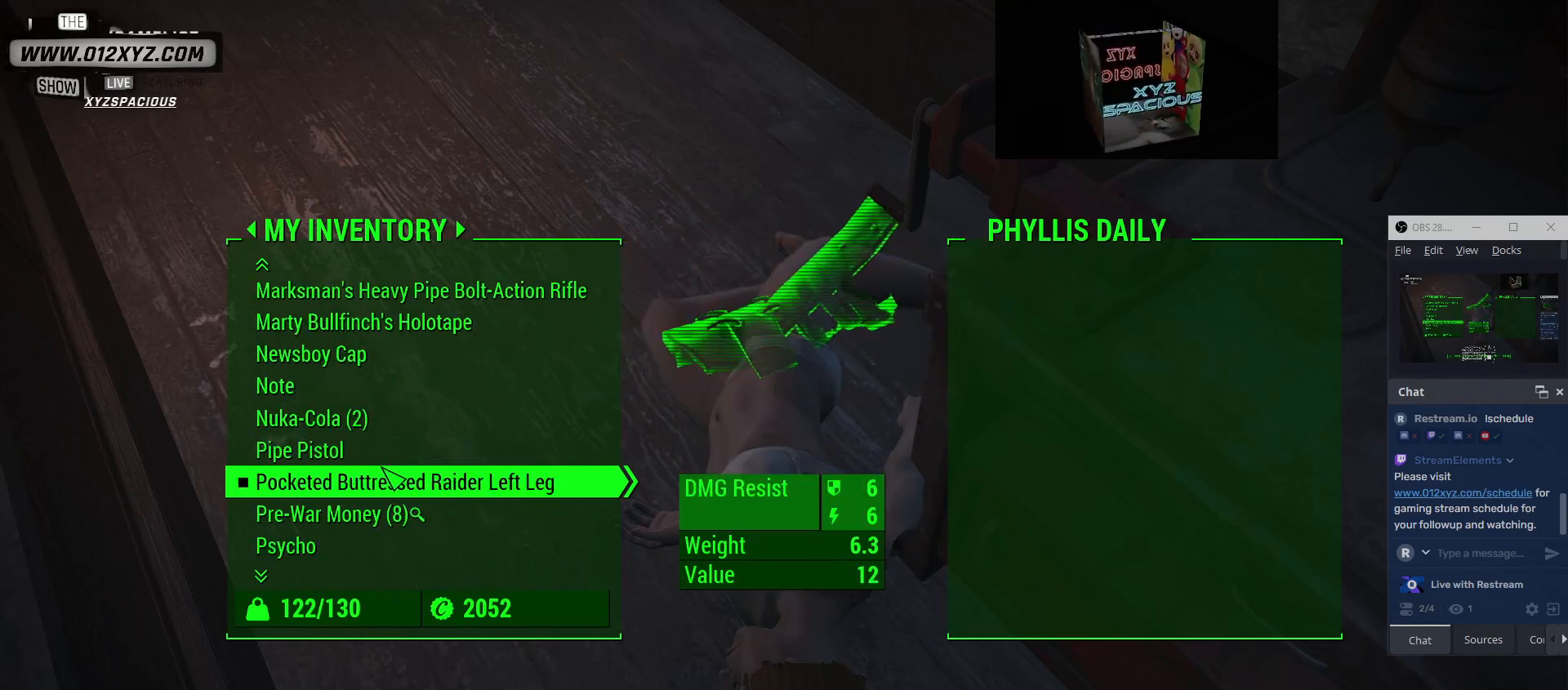
{"keys": [], "mouse": [], "events": [[67, "mouse_wheel", "down"], [267, "mouse_wheel", "up"]]}
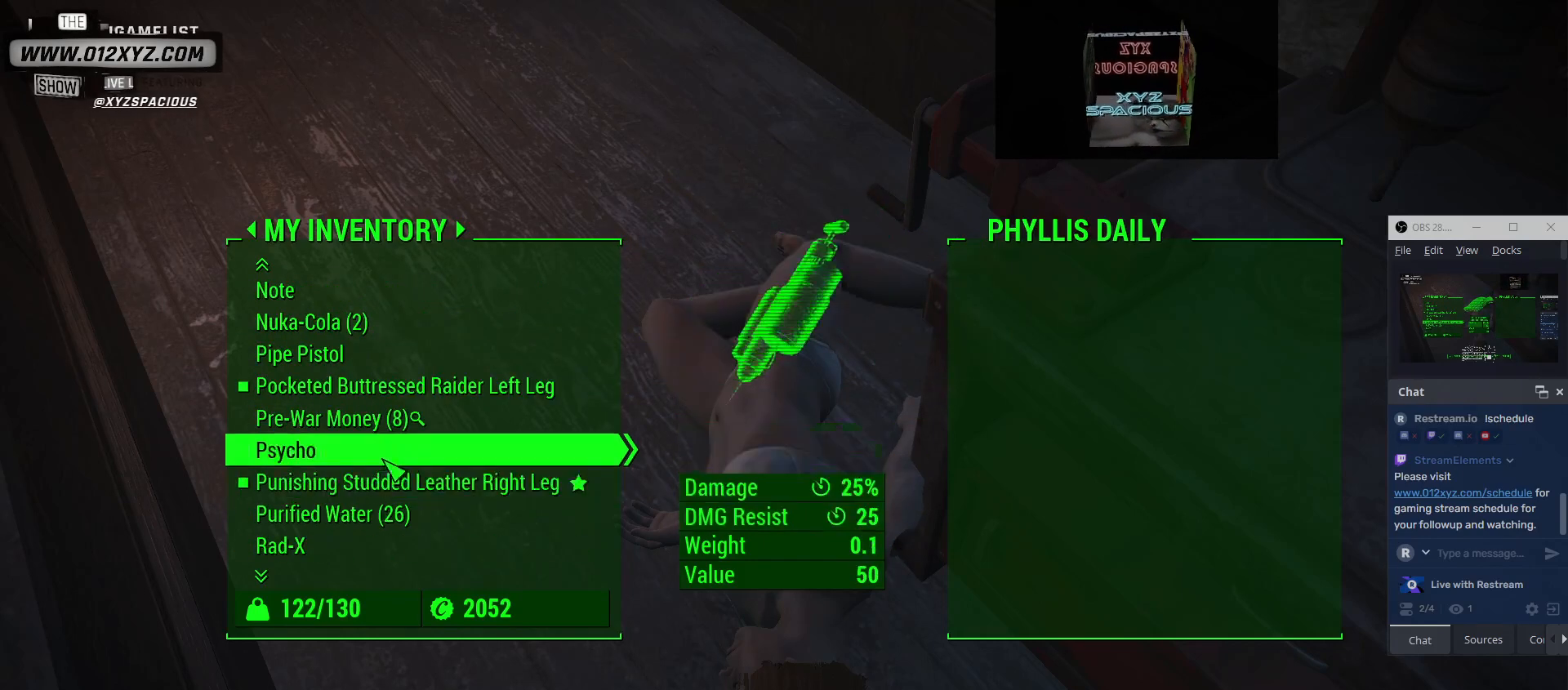
{"keys": [], "mouse": [], "events": [[100, "mouse_wheel", "down"], [333, "mouse_wheel", "up"]]}
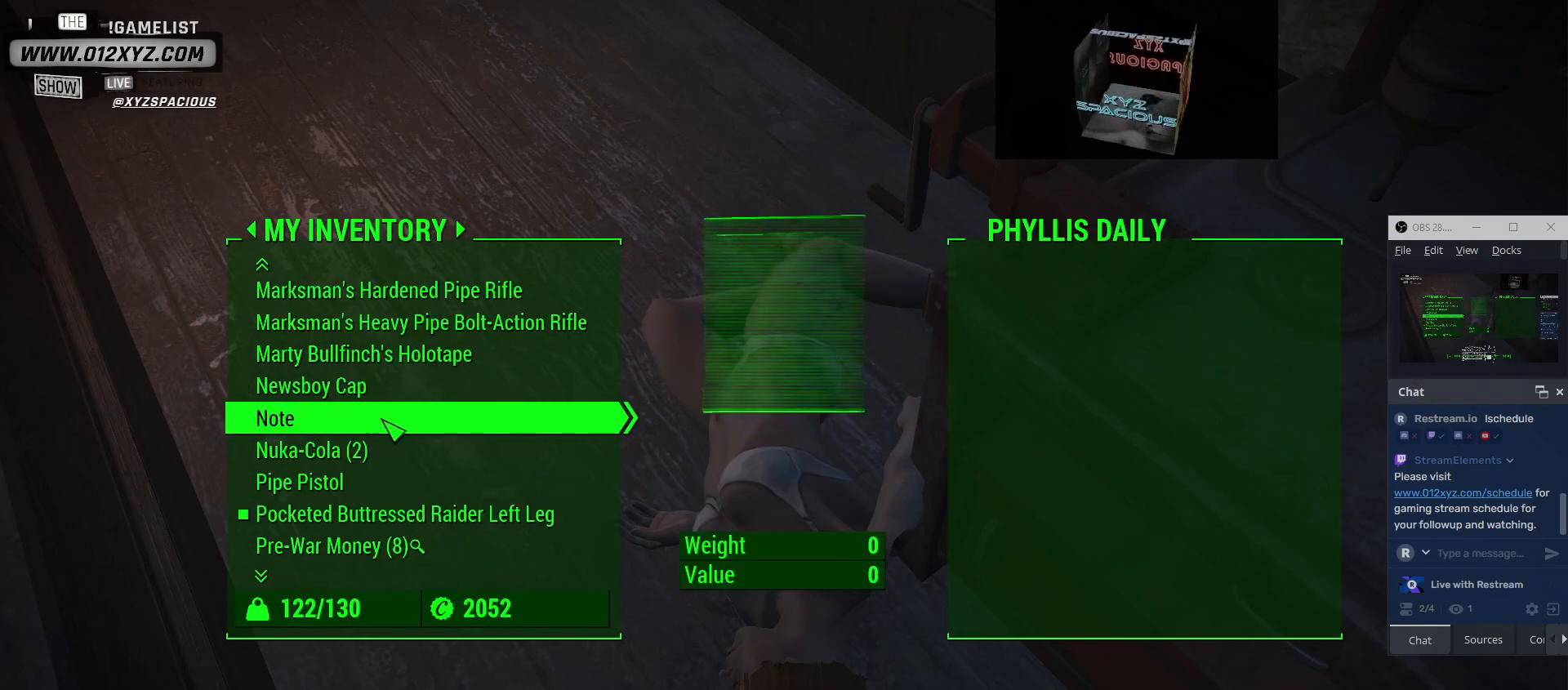
{"keys": [], "mouse": [], "events": []}
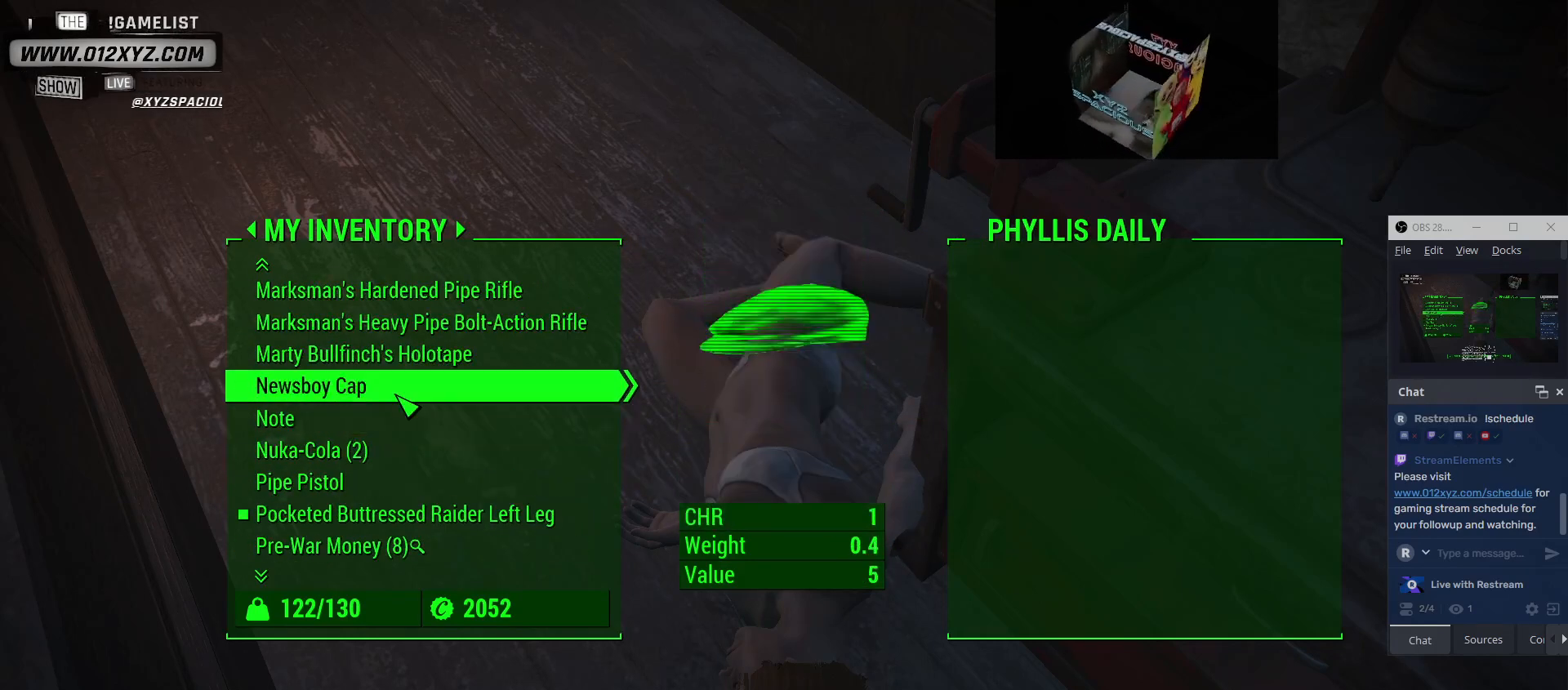
{"keys": [], "mouse": [], "events": [[133, "mouse_left", "down"], [300, "mouse_left", "up"]]}
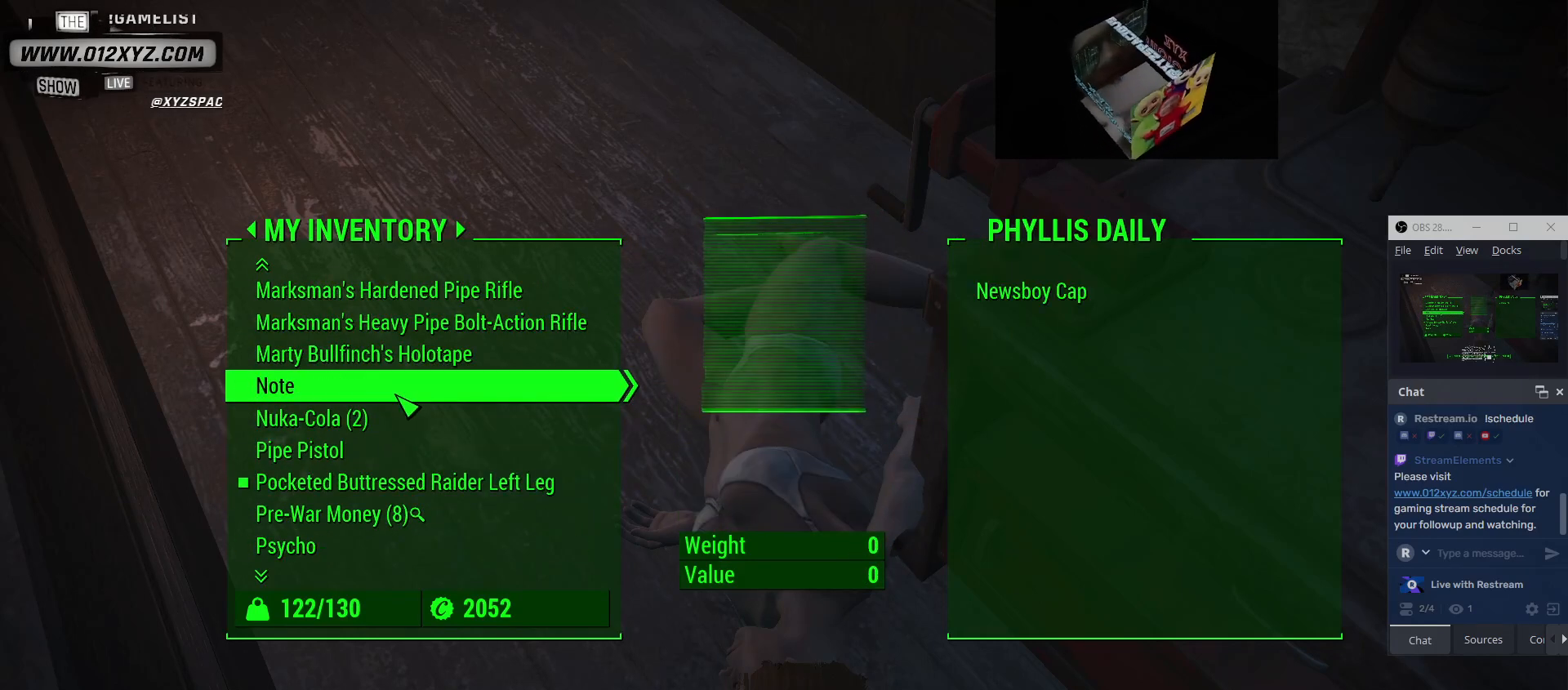
{"keys": [], "mouse": ["wheel"], "events": [[500, "mouse_wheel", "down"]]}
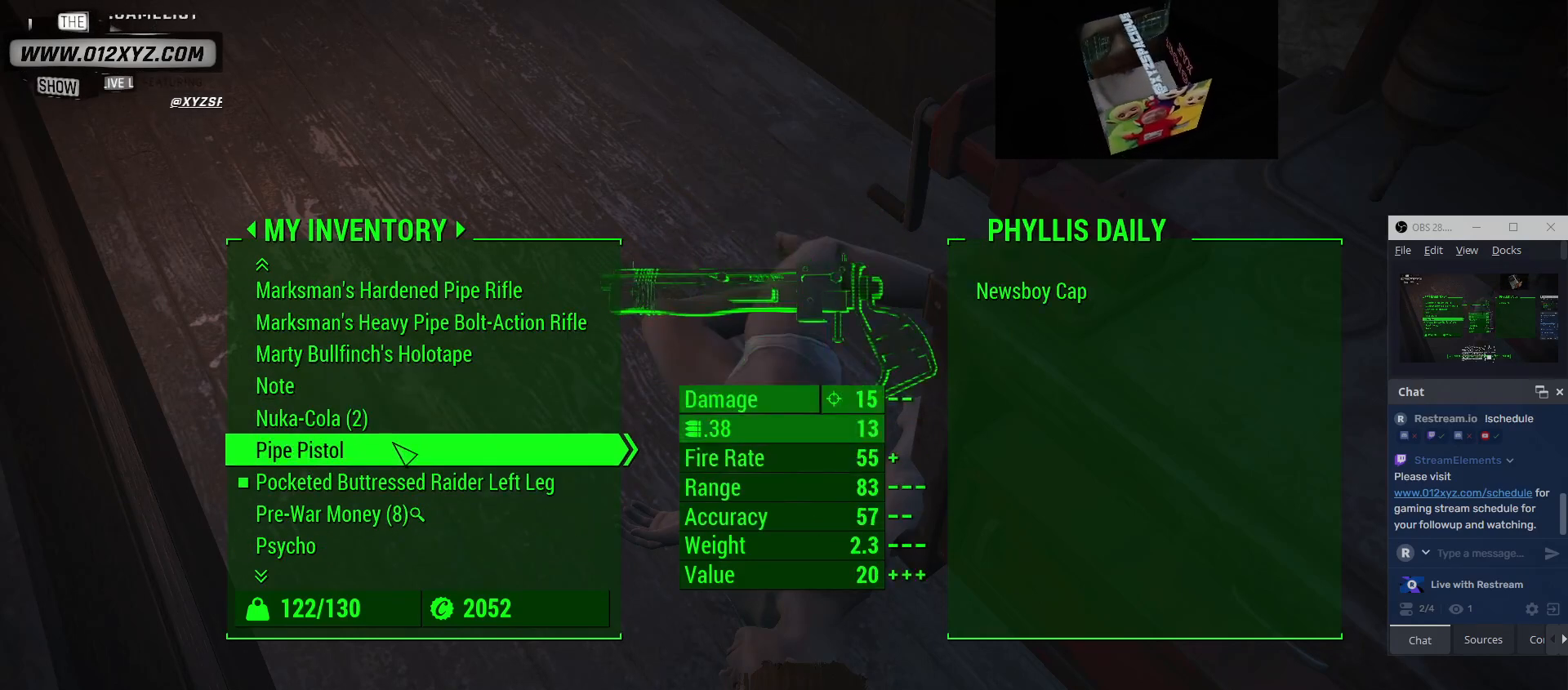
{"keys": [], "mouse": [], "events": [[167, "mouse_wheel", "up"]]}
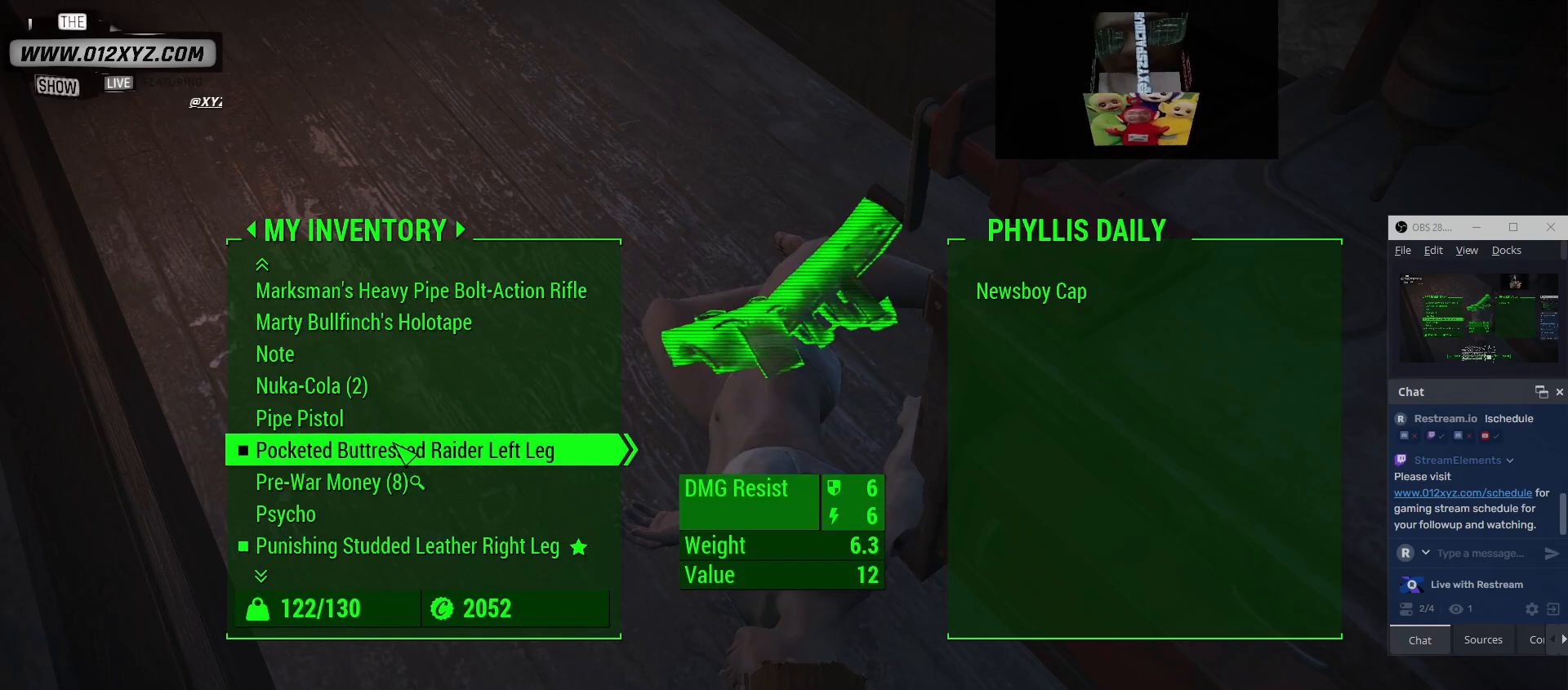
{"keys": [], "mouse": [], "events": [[100, "mouse_wheel", "down"], [300, "mouse_wheel", "up"]]}
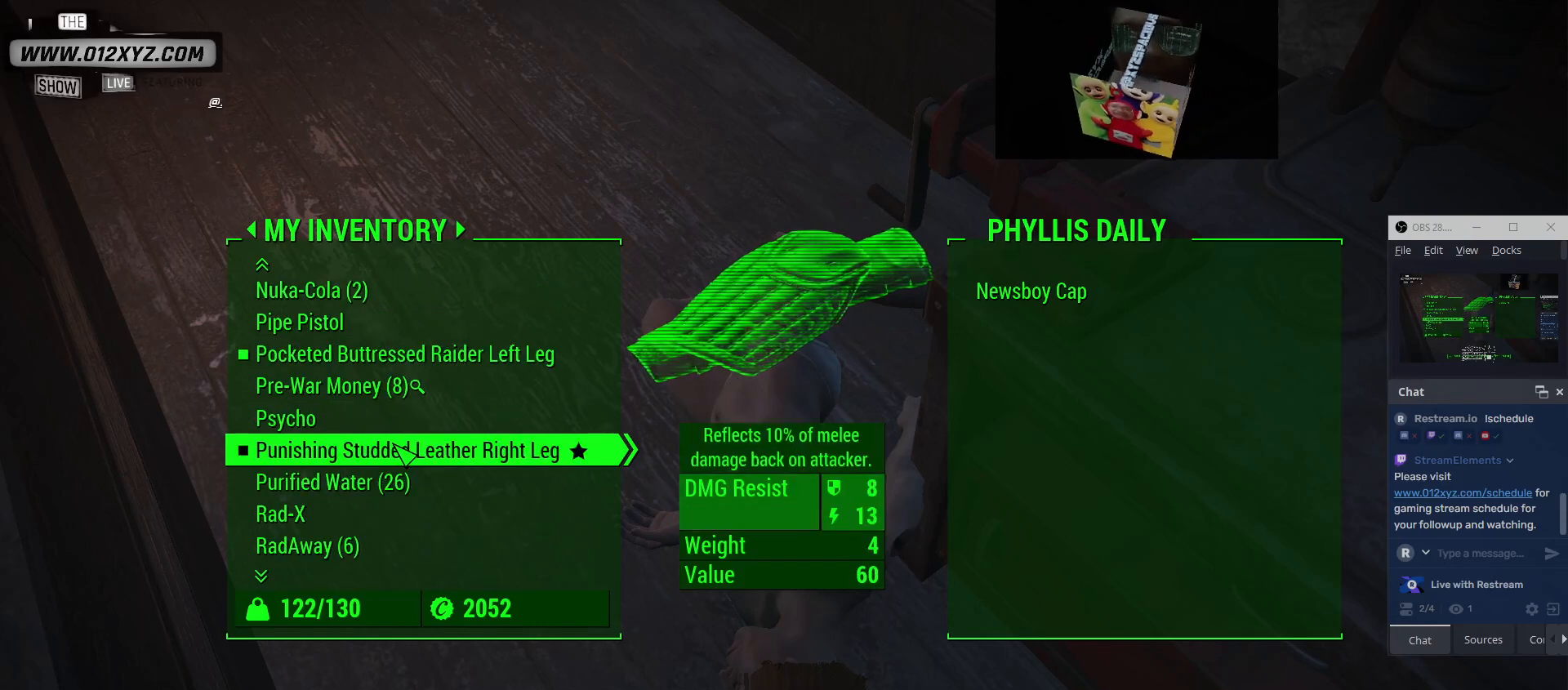
{"keys": [], "mouse": [], "events": []}
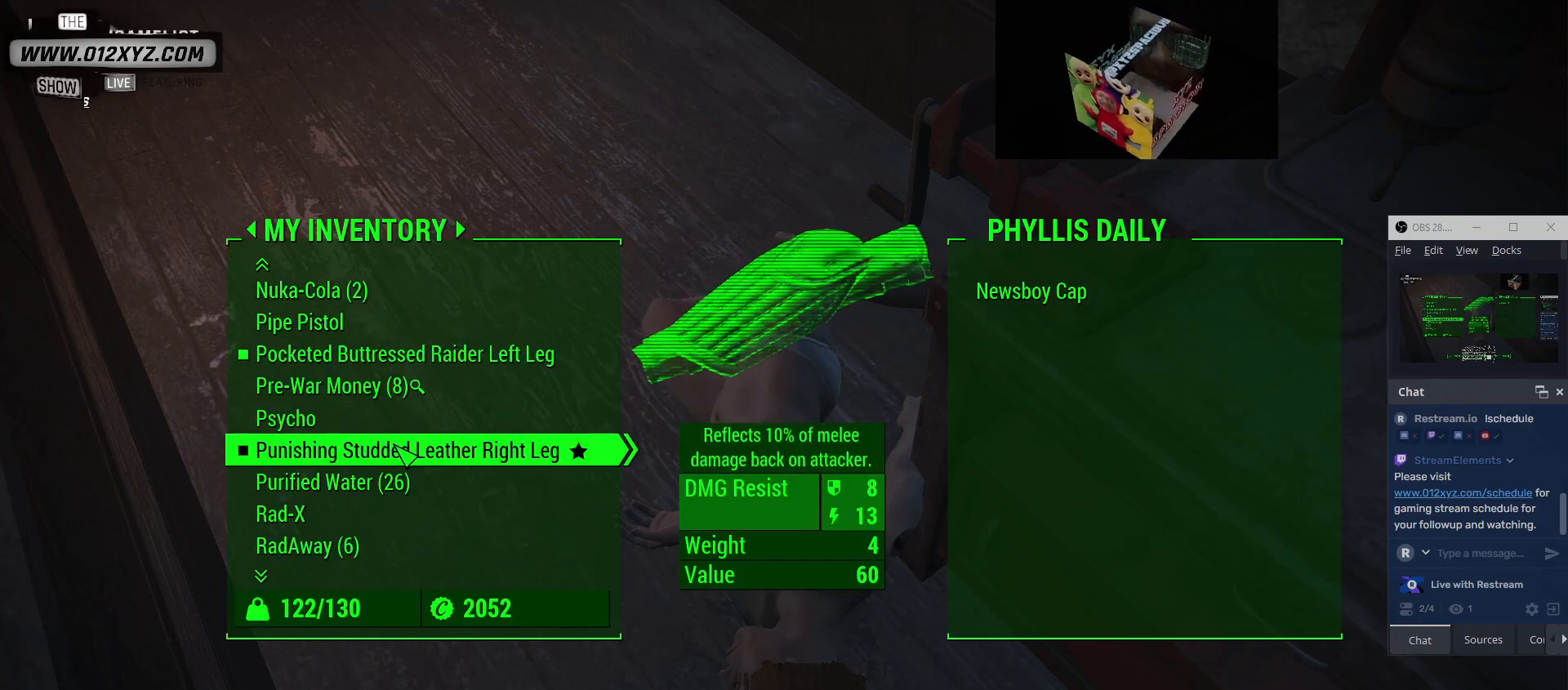
{"keys": [], "mouse": [], "events": [[233, "mouse_wheel", "down"], [433, "mouse_wheel", "up"]]}
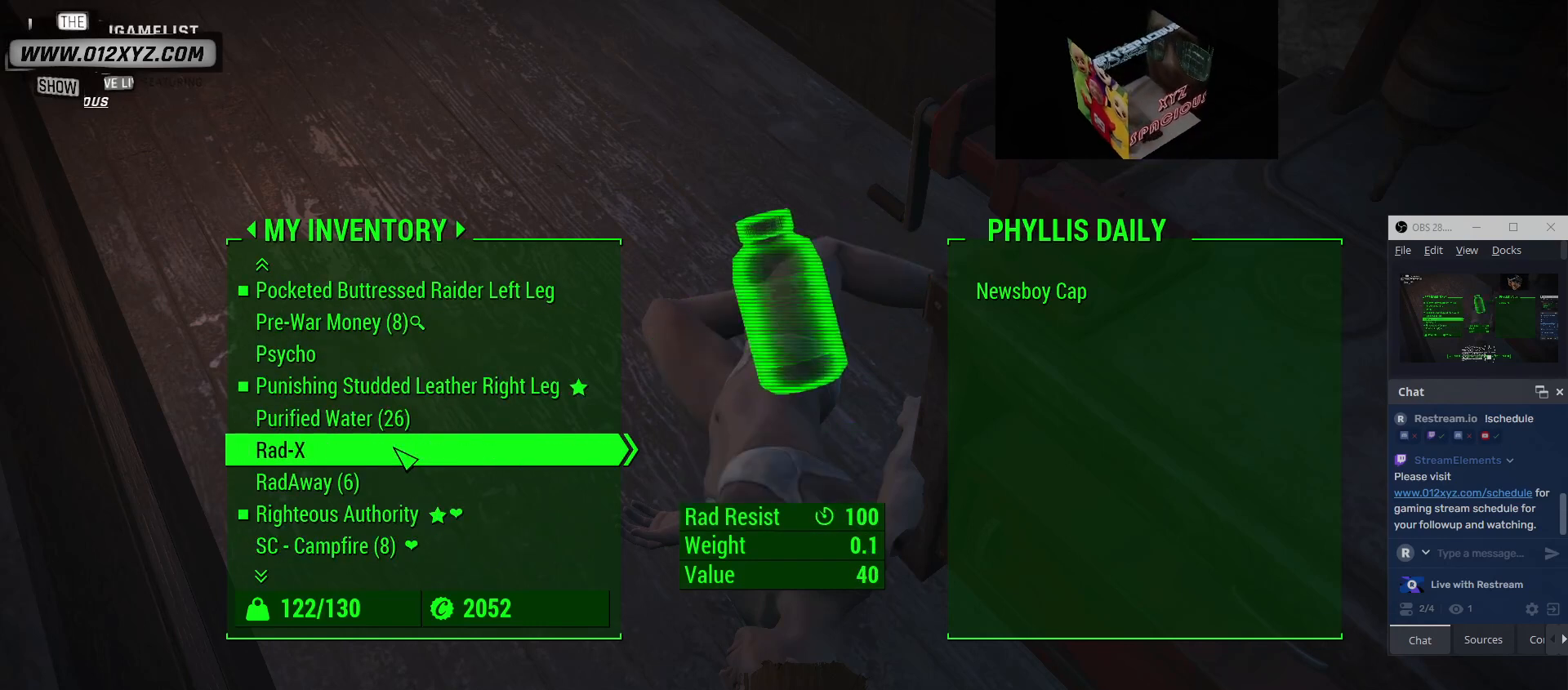
{"keys": [], "mouse": [], "events": [[67, "mouse_wheel", "down"], [300, "mouse_wheel", "up"]]}
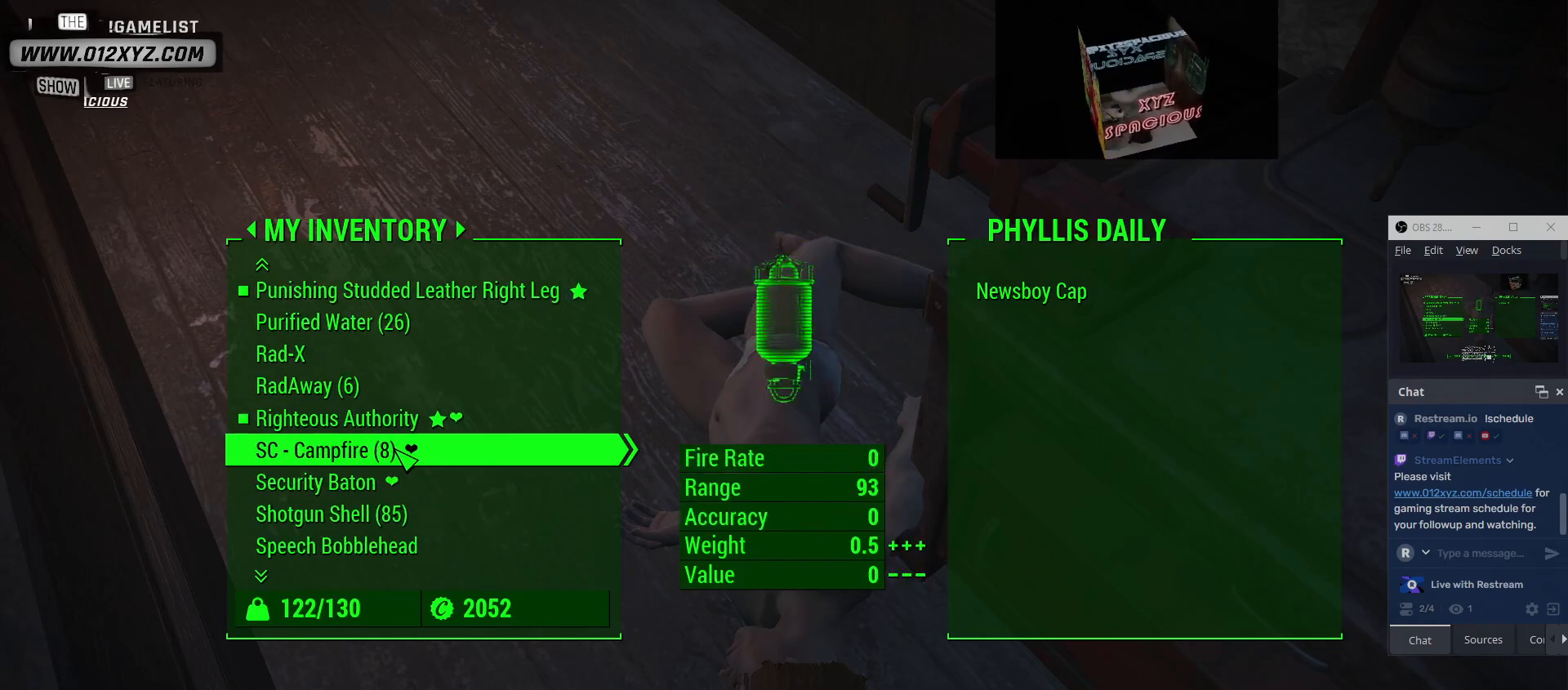
{"keys": [], "mouse": ["wheel"], "events": [[367, "mouse_wheel", "down"]]}
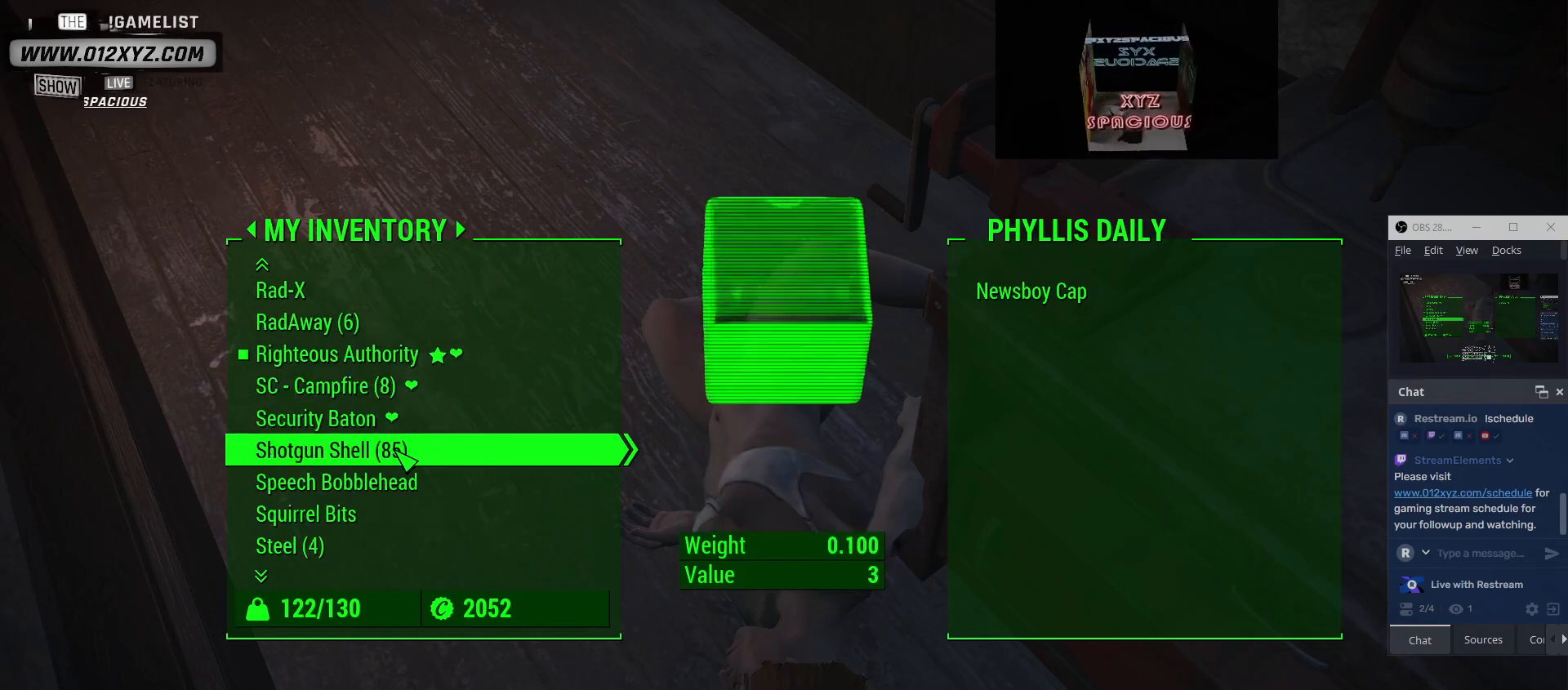
{"keys": [], "mouse": ["wheel"], "events": [[33, "mouse_wheel", "up"], [500, "mouse_wheel", "down"]]}
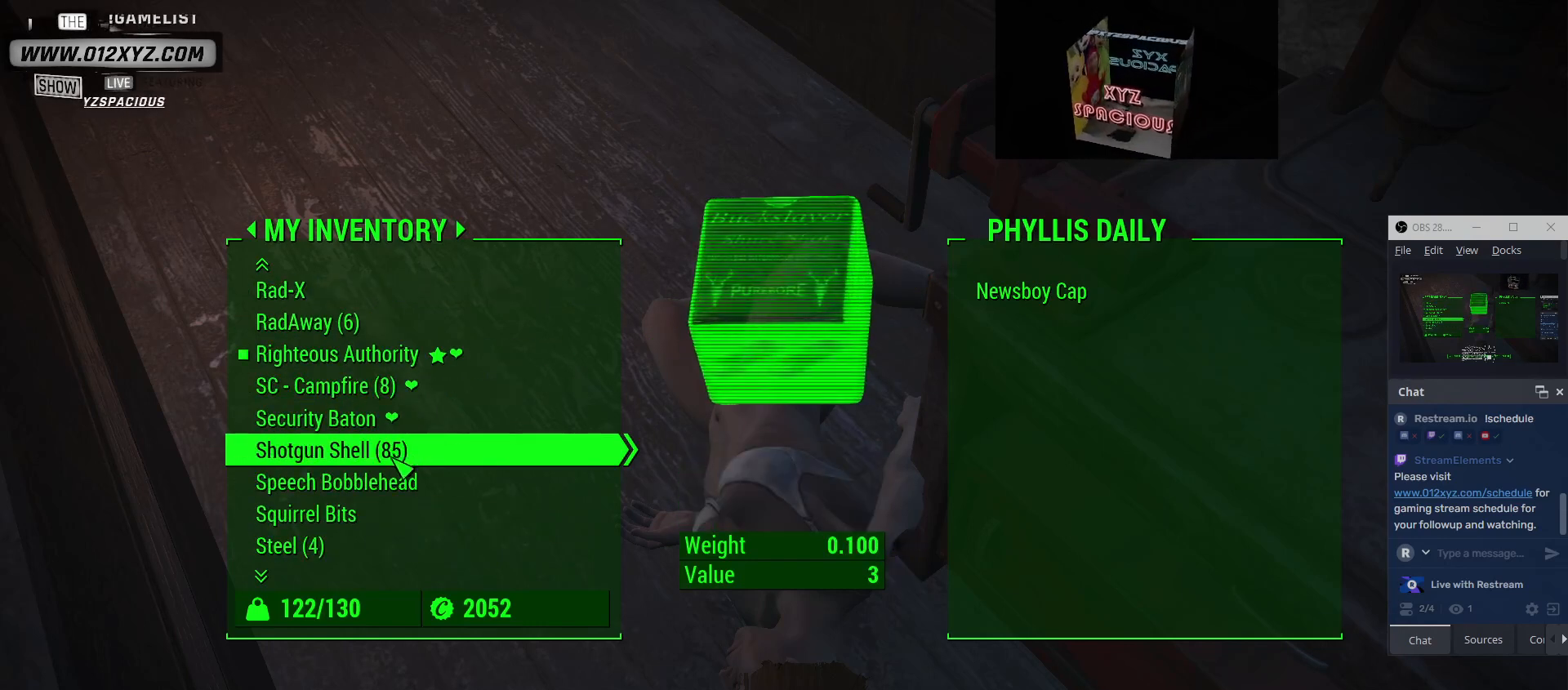
{"keys": [], "mouse": ["wheel"], "events": [[167, "mouse_wheel", "up"], [433, "mouse_wheel", "down"]]}
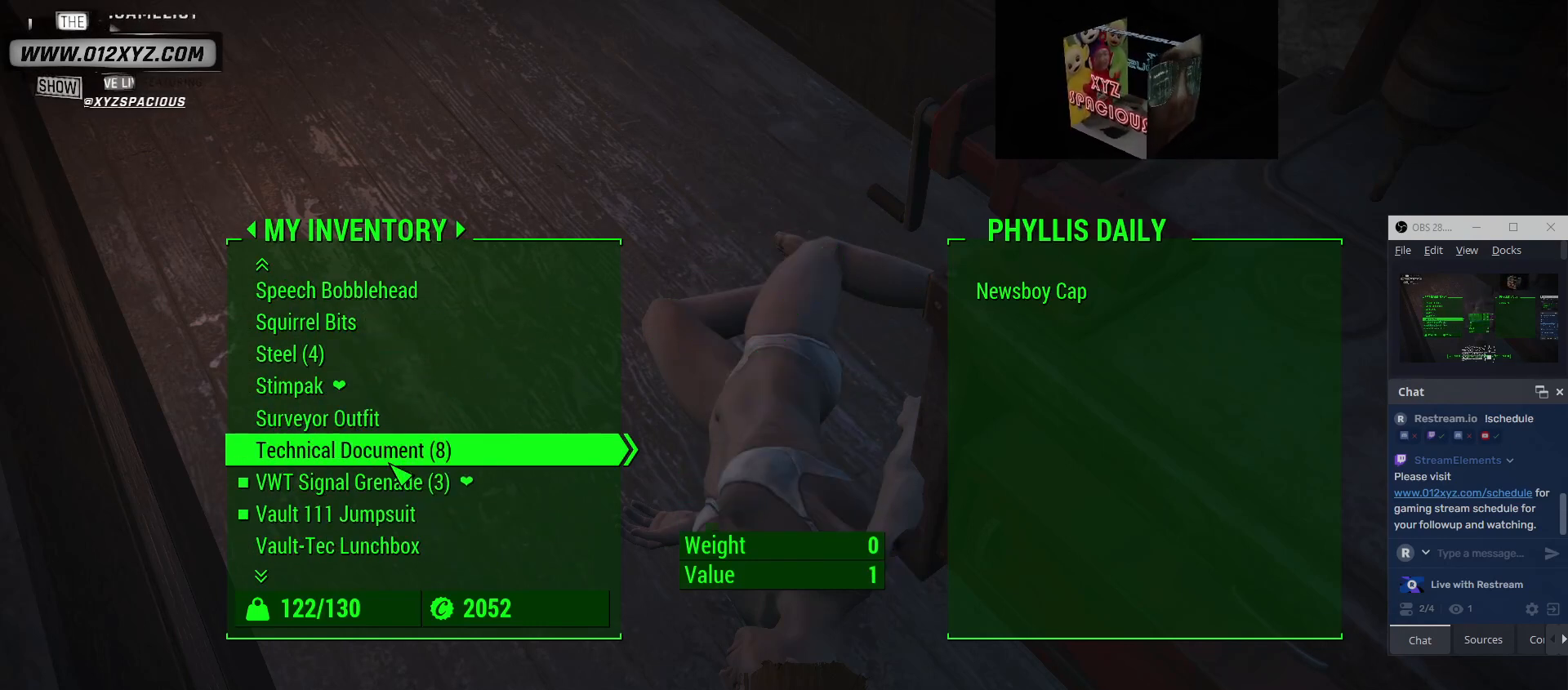
{"keys": [], "mouse": [], "events": [[100, "mouse_wheel", "up"]]}
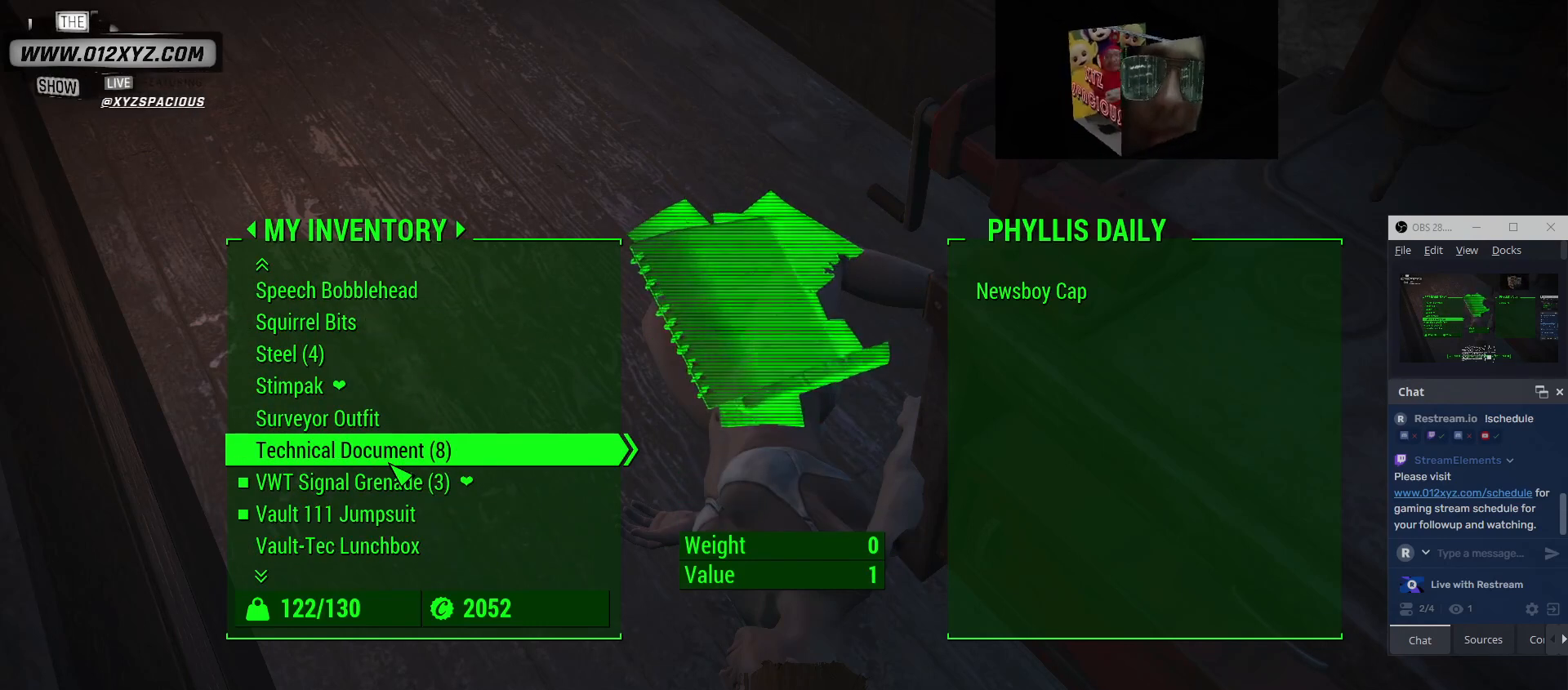
{"keys": [], "mouse": [], "events": []}
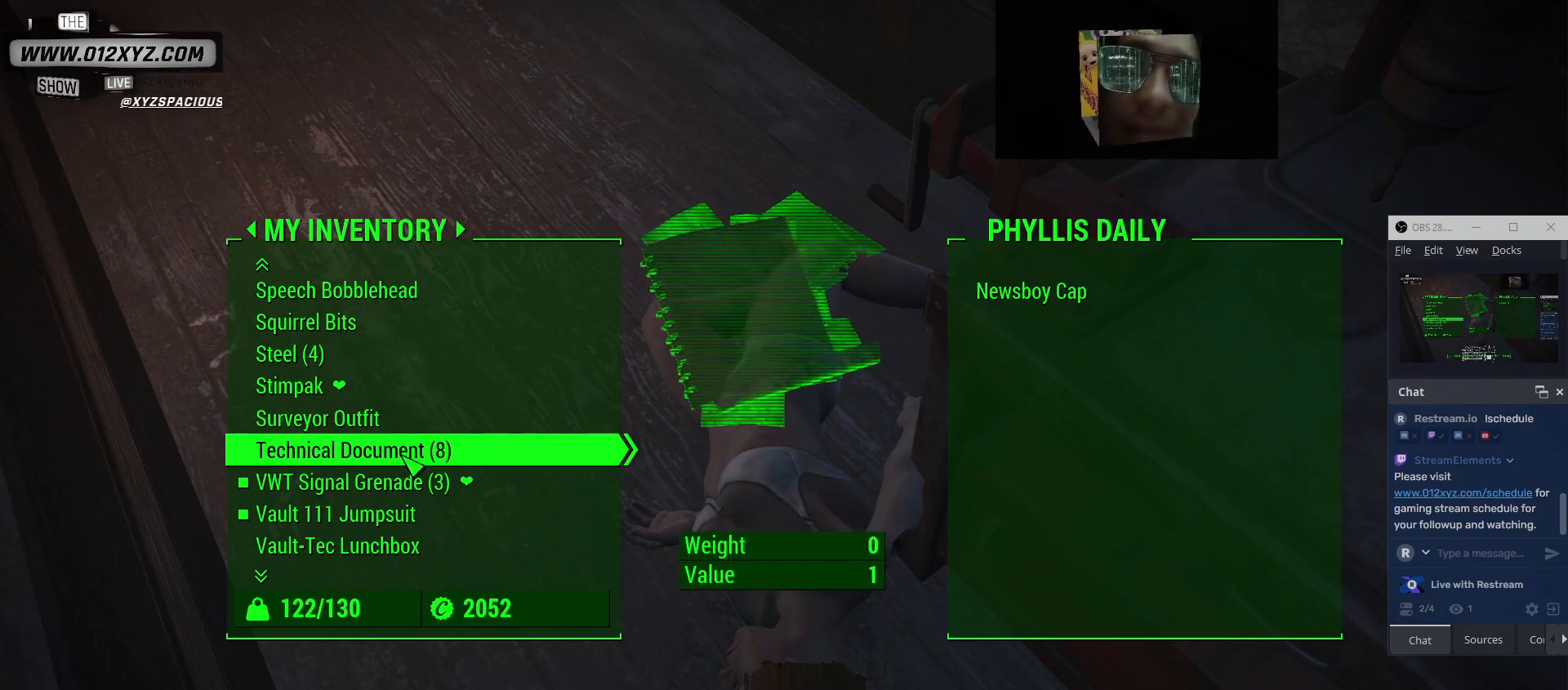
{"keys": [], "mouse": [], "events": []}
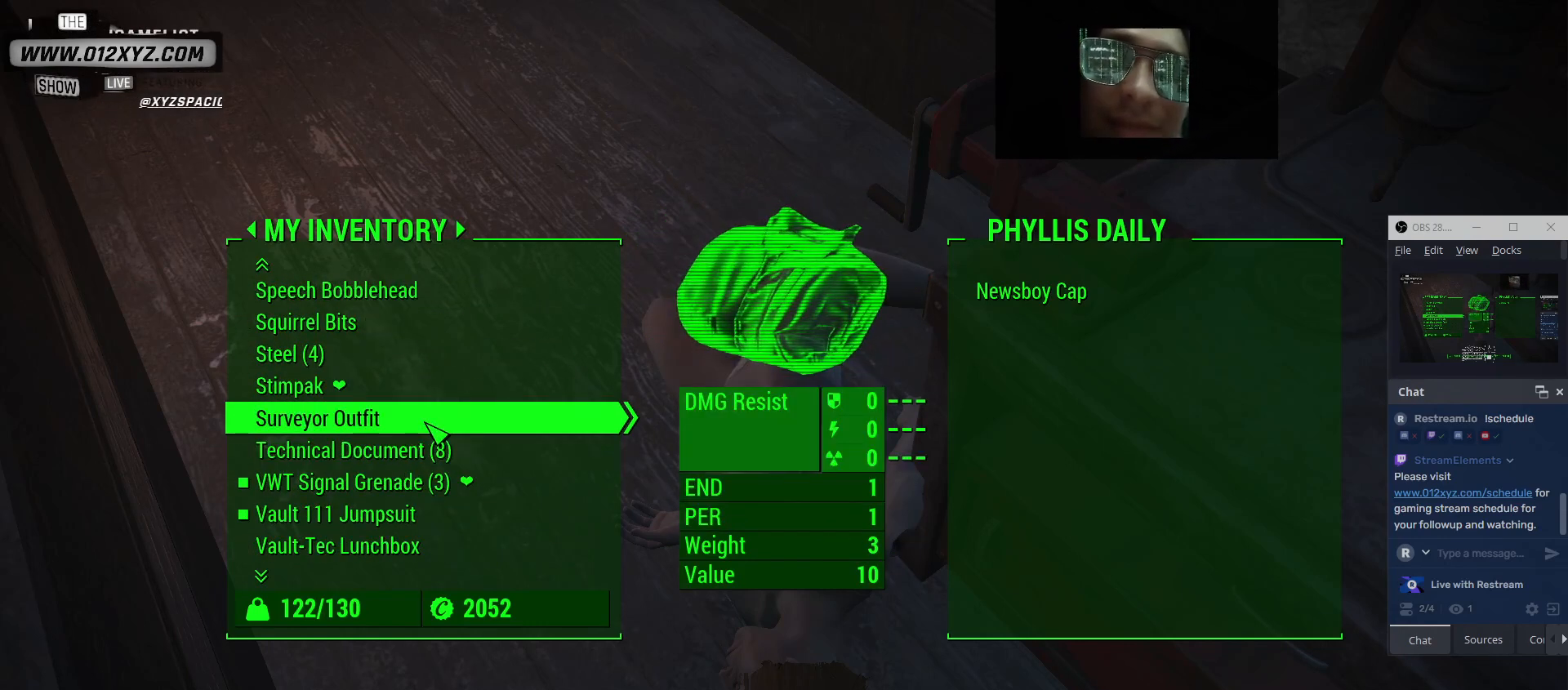
{"keys": [], "mouse": [], "events": [[67, "mouse_left", "down"], [233, "mouse_left", "up"]]}
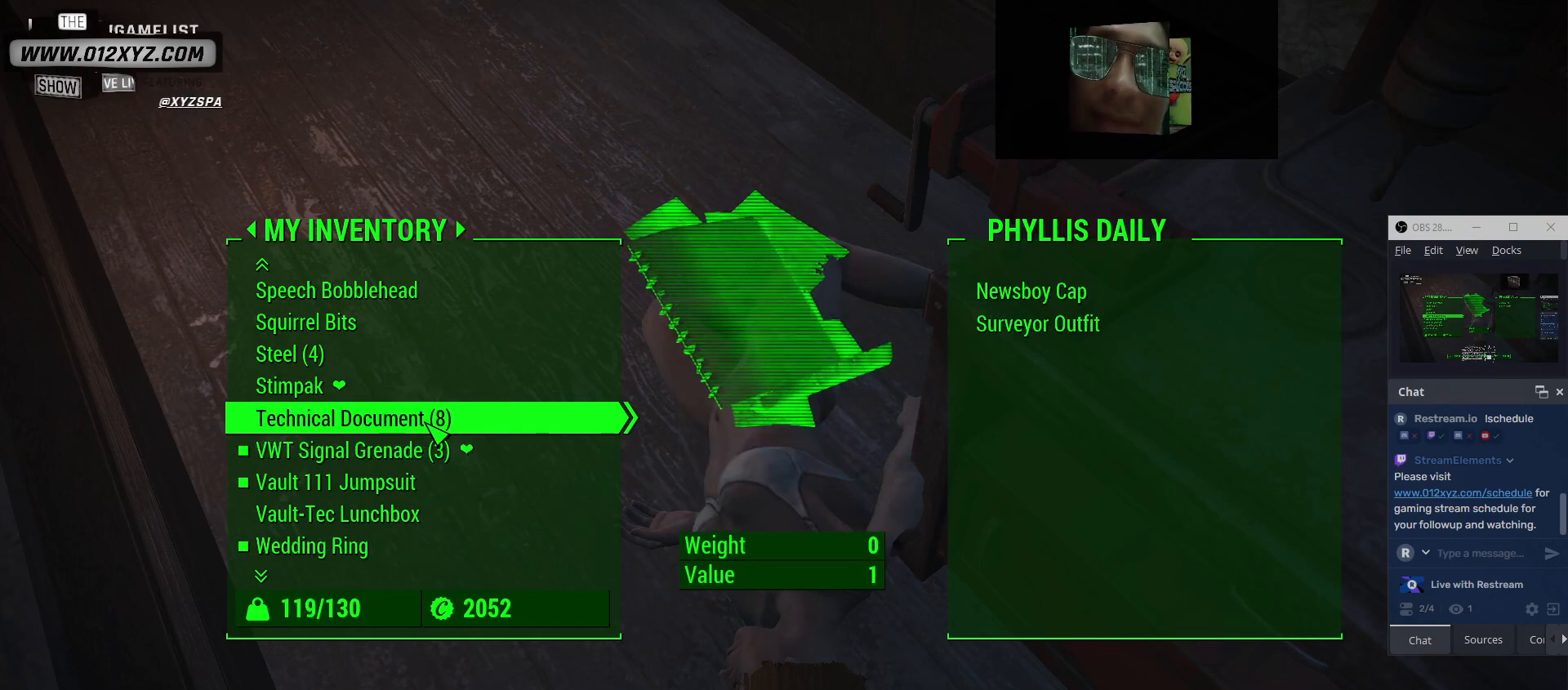
{"keys": ["tab"], "mouse": [], "events": [[467, "tab", "down"]]}
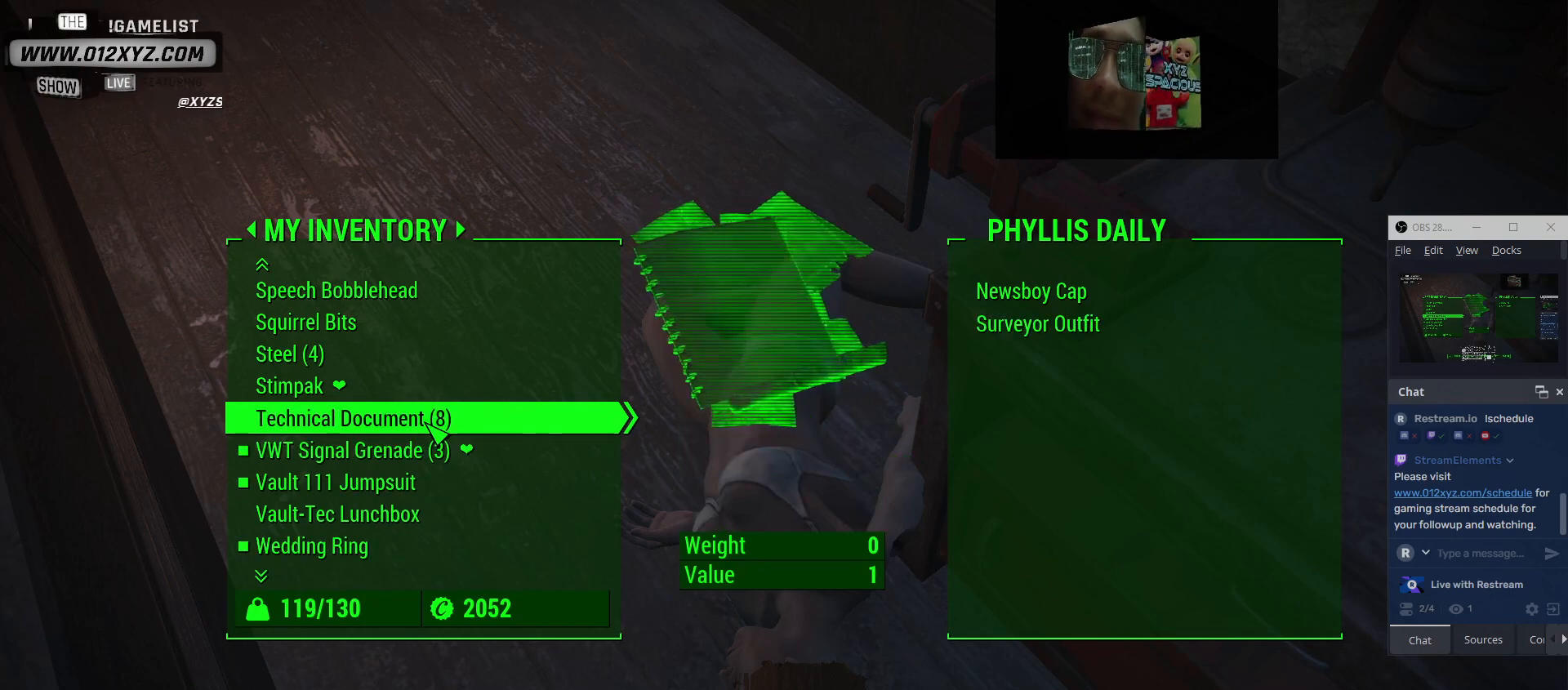
{"keys": [], "mouse": [], "events": [[133, "tab", "up"]]}
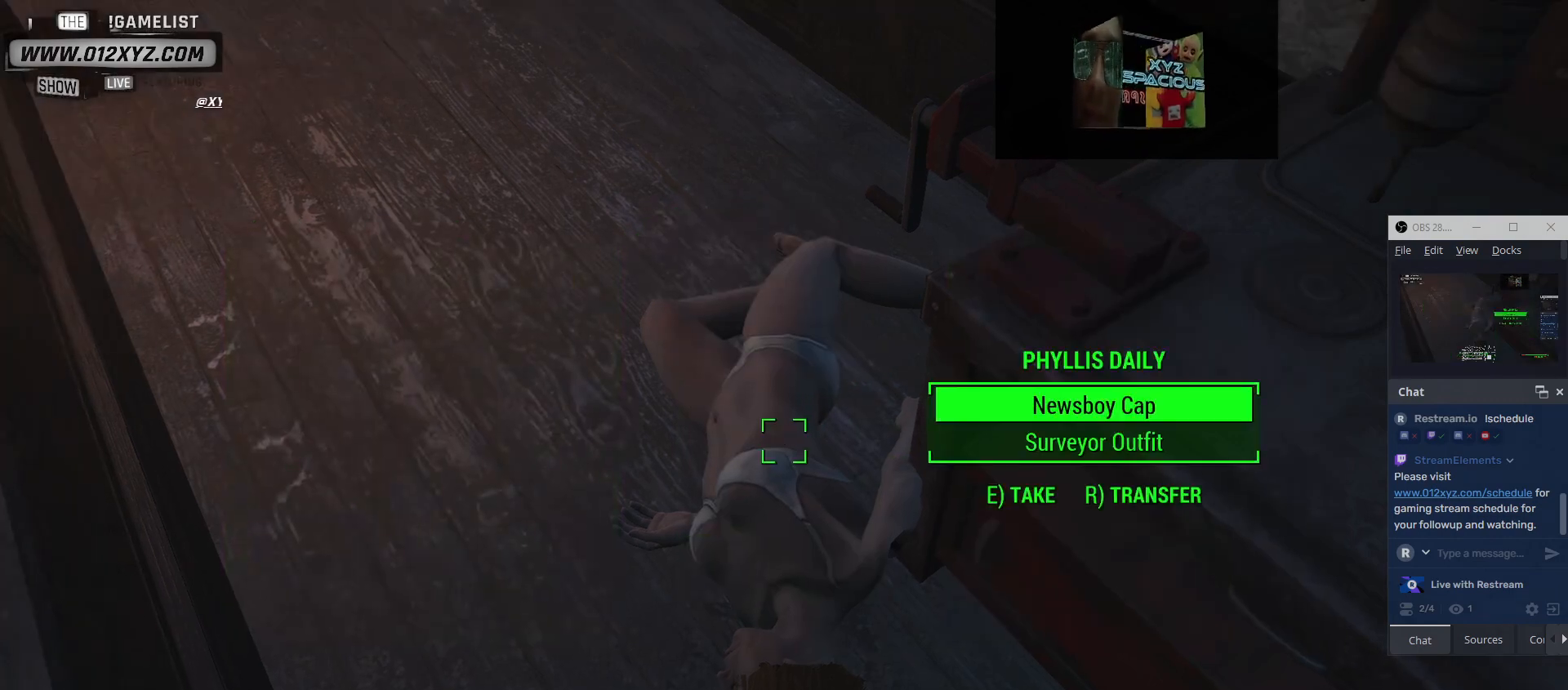
{"keys": [], "mouse": [], "events": []}
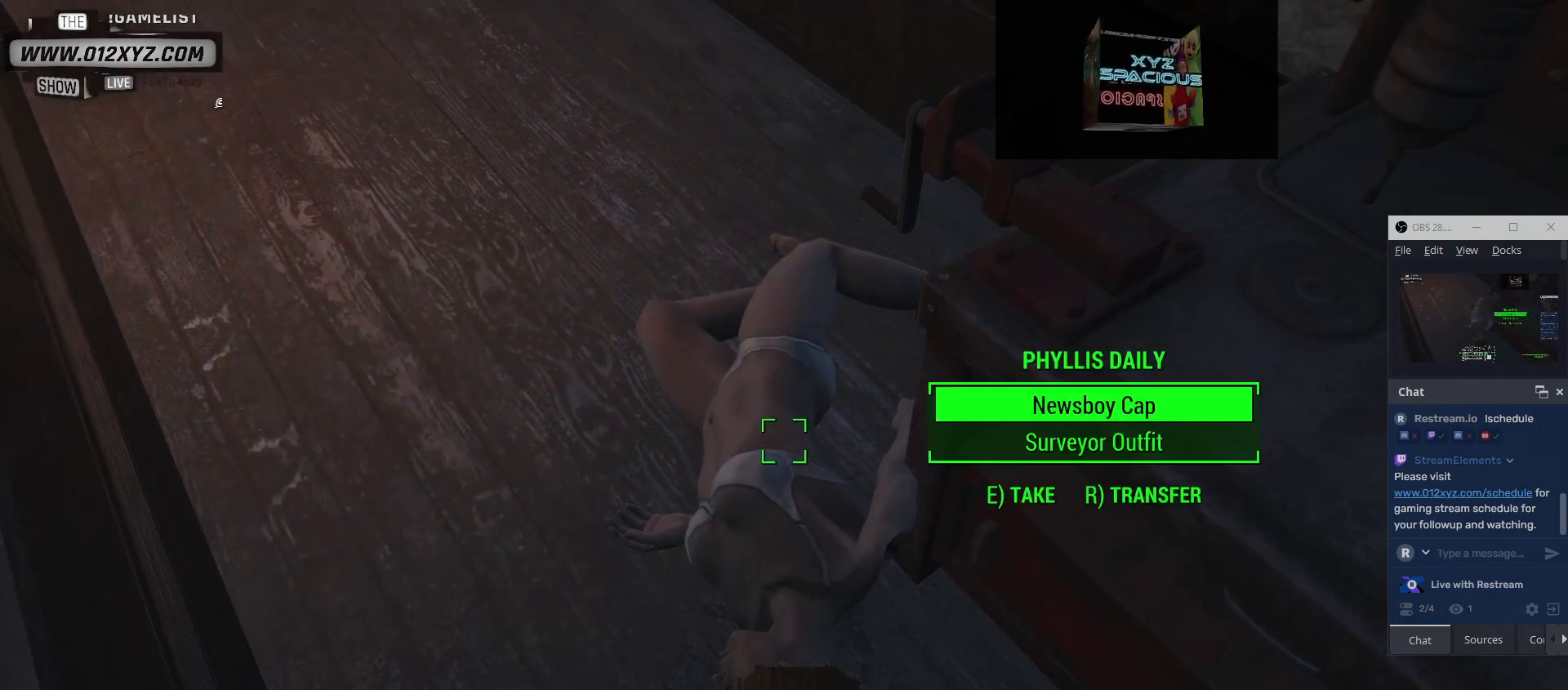
{"keys": [], "mouse": [], "events": []}
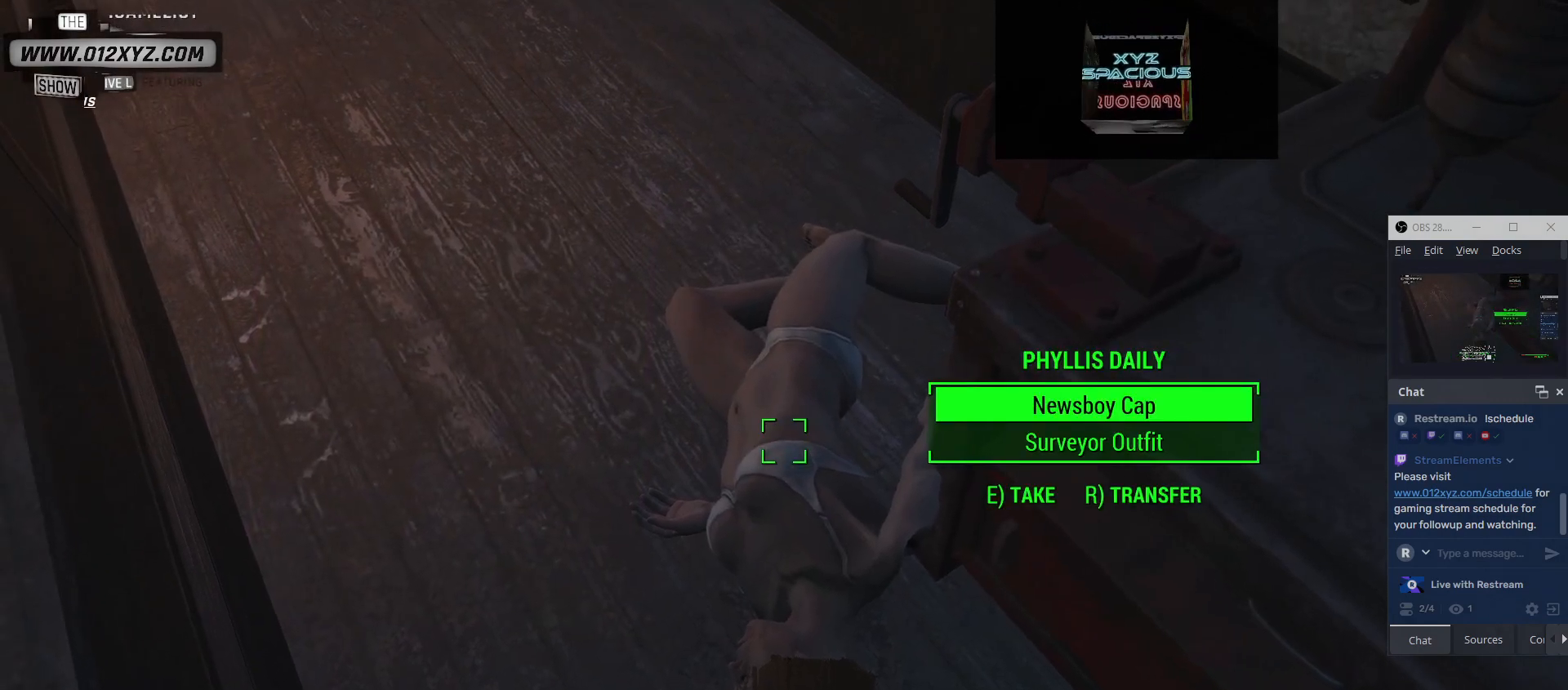
{"keys": [], "mouse": [], "events": []}
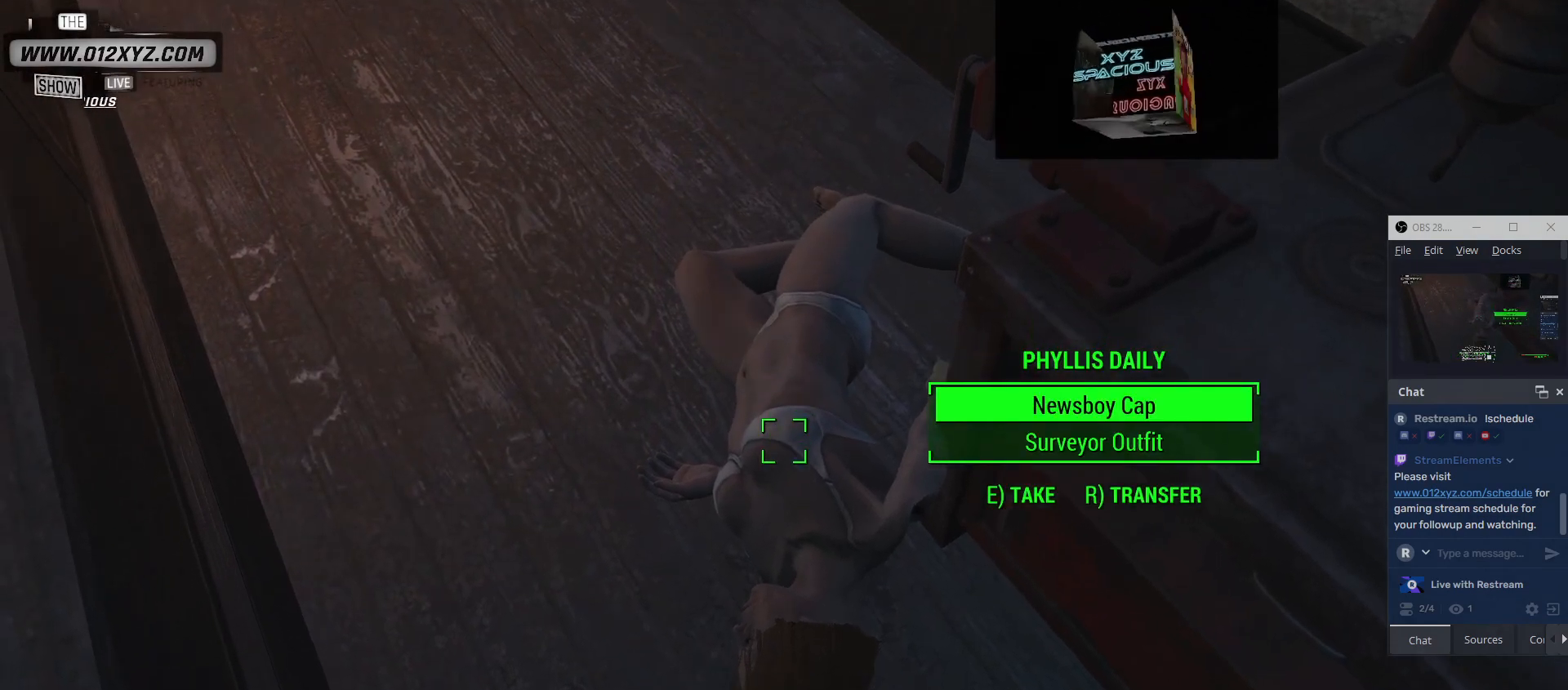
{"keys": [], "mouse": [], "events": []}
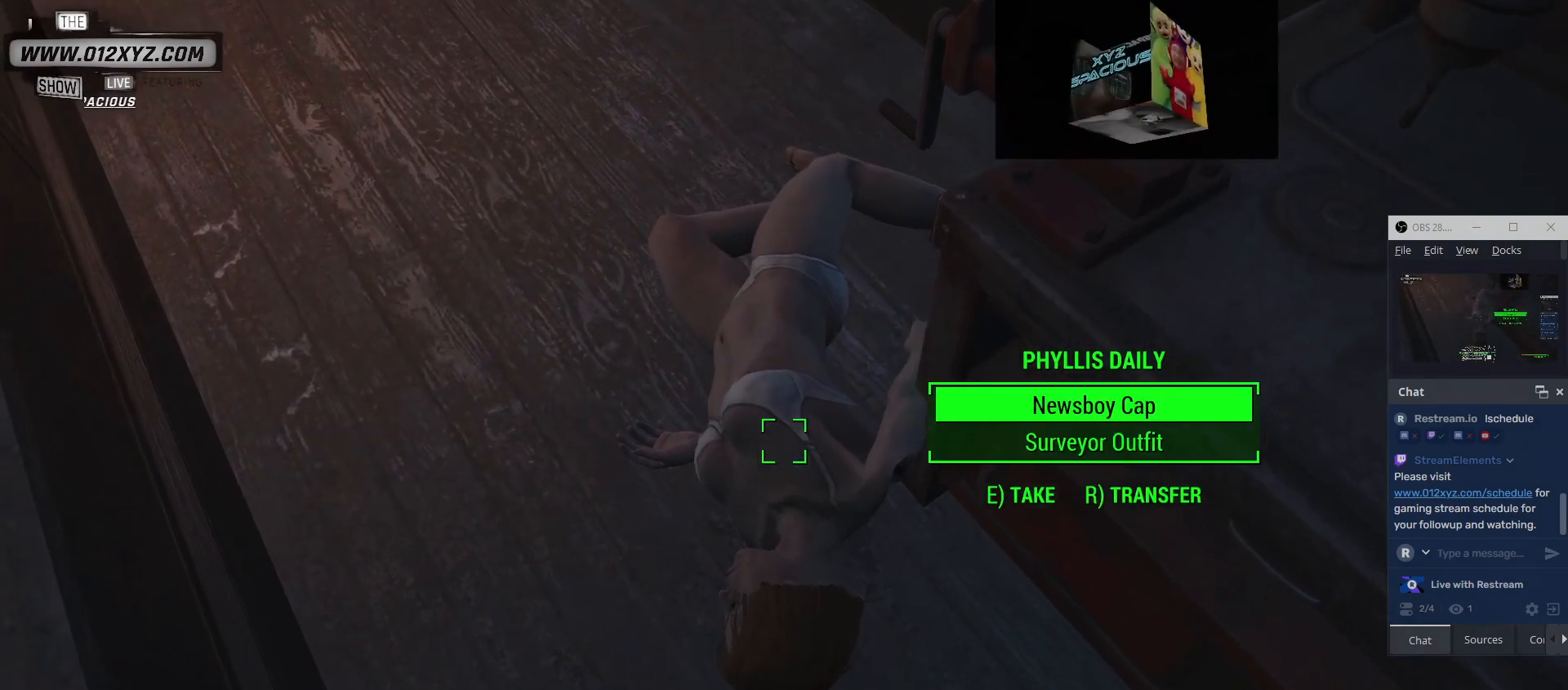
{"keys": [], "mouse": [], "events": []}
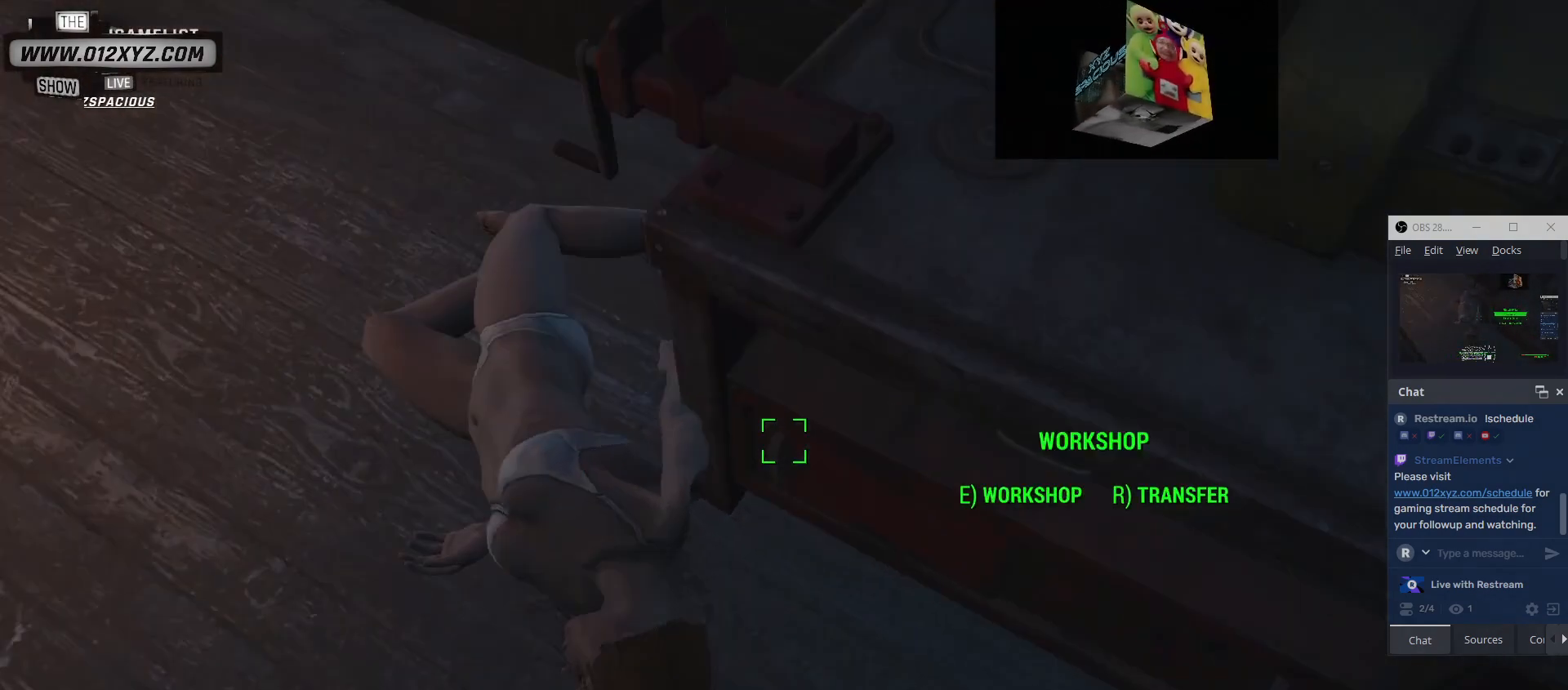
{"keys": [], "mouse": [], "events": []}
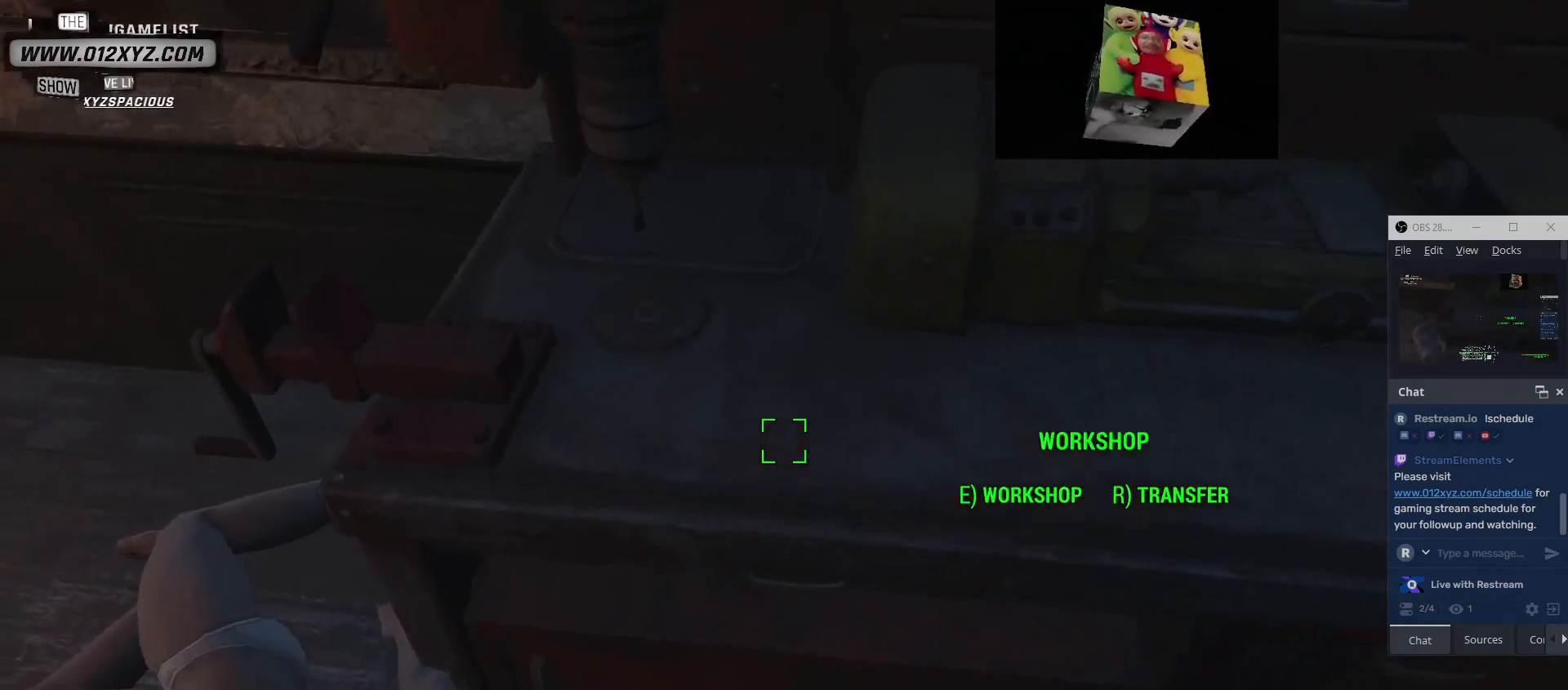
{"keys": [], "mouse": [], "events": []}
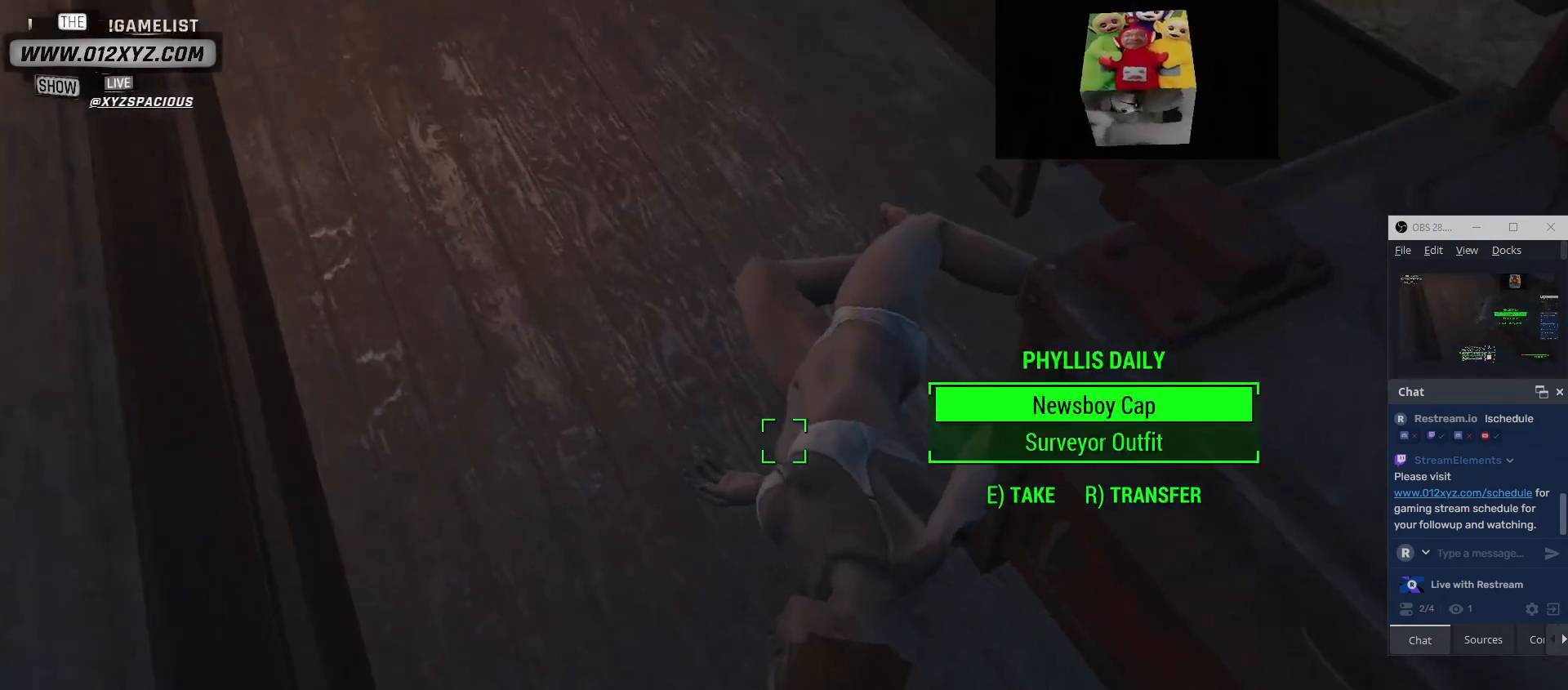
{"keys": [], "mouse": [], "events": []}
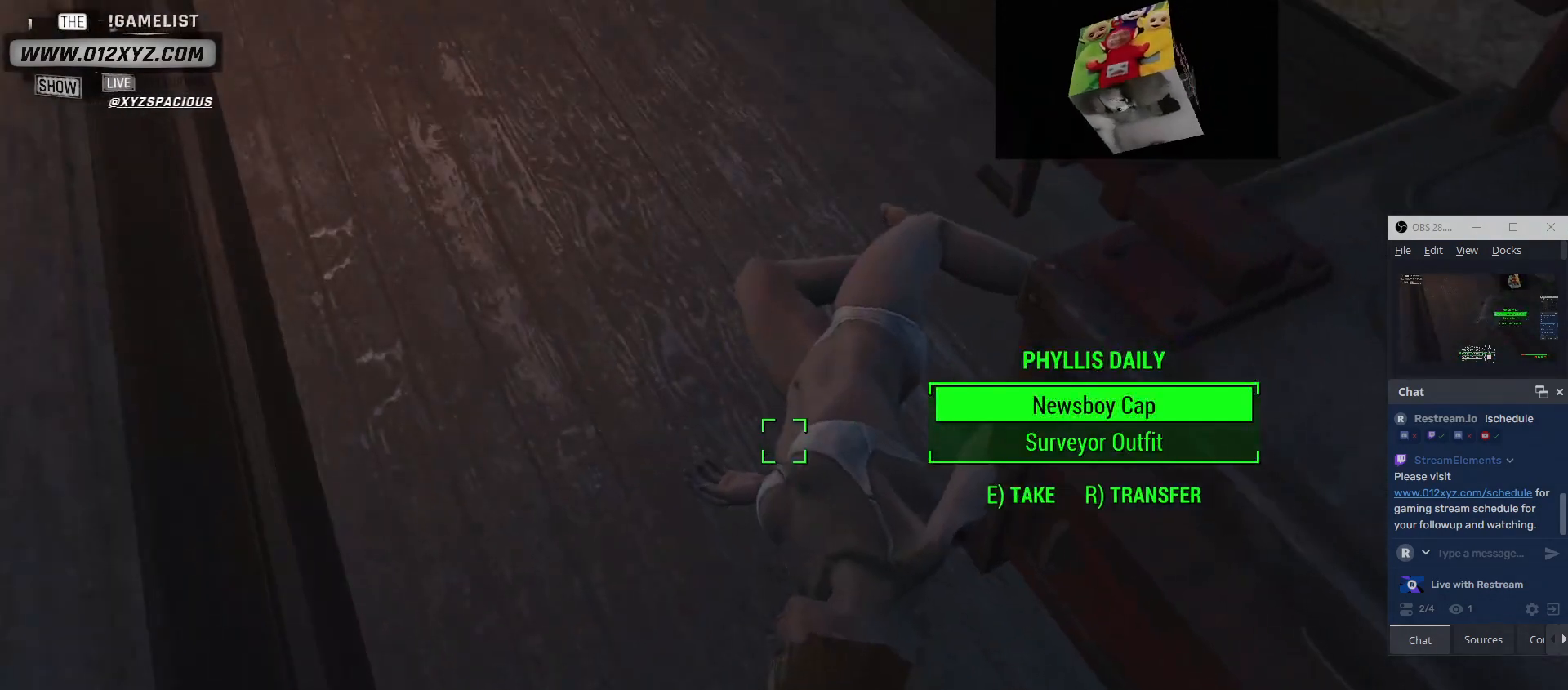
{"keys": [], "mouse": [], "events": []}